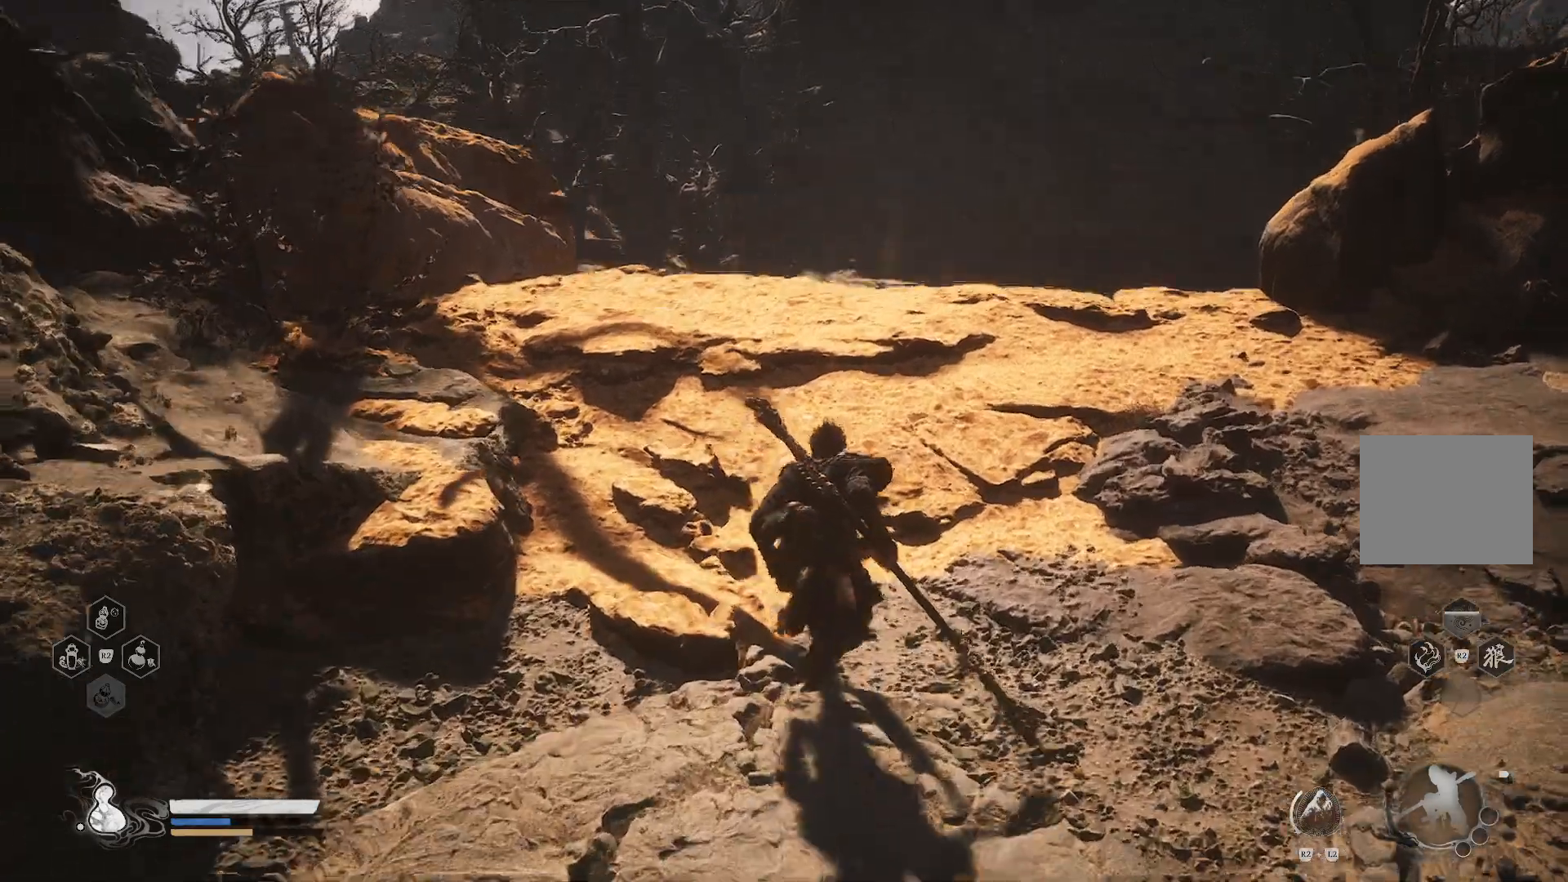
Gameplay with a controller (PlayStation layout); each line is a JSON object with the inputs held at the frame after it. "events" lists button and stick changes between this image and that frame as [ms after this image, input, new state], when the widget could be followed in between.
{"buttons": [], "left_stick": "up", "right_stick": "down", "events": []}
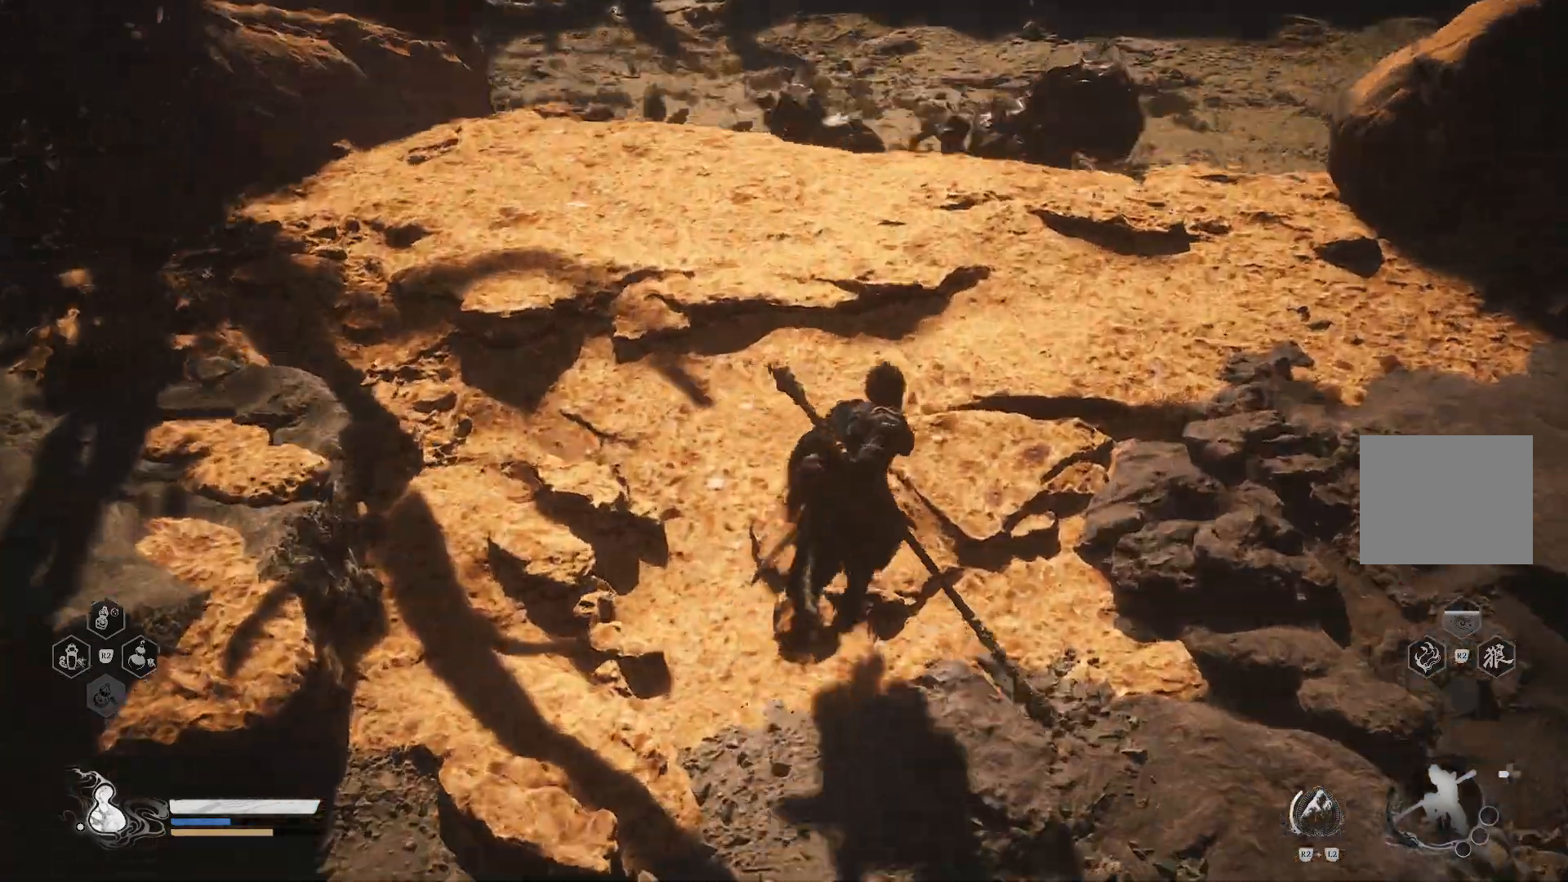
{"buttons": ["R1"], "left_stick": "up", "right_stick": "center", "events": [[67, "right_stick", "center"], [350, "R1", "down"]]}
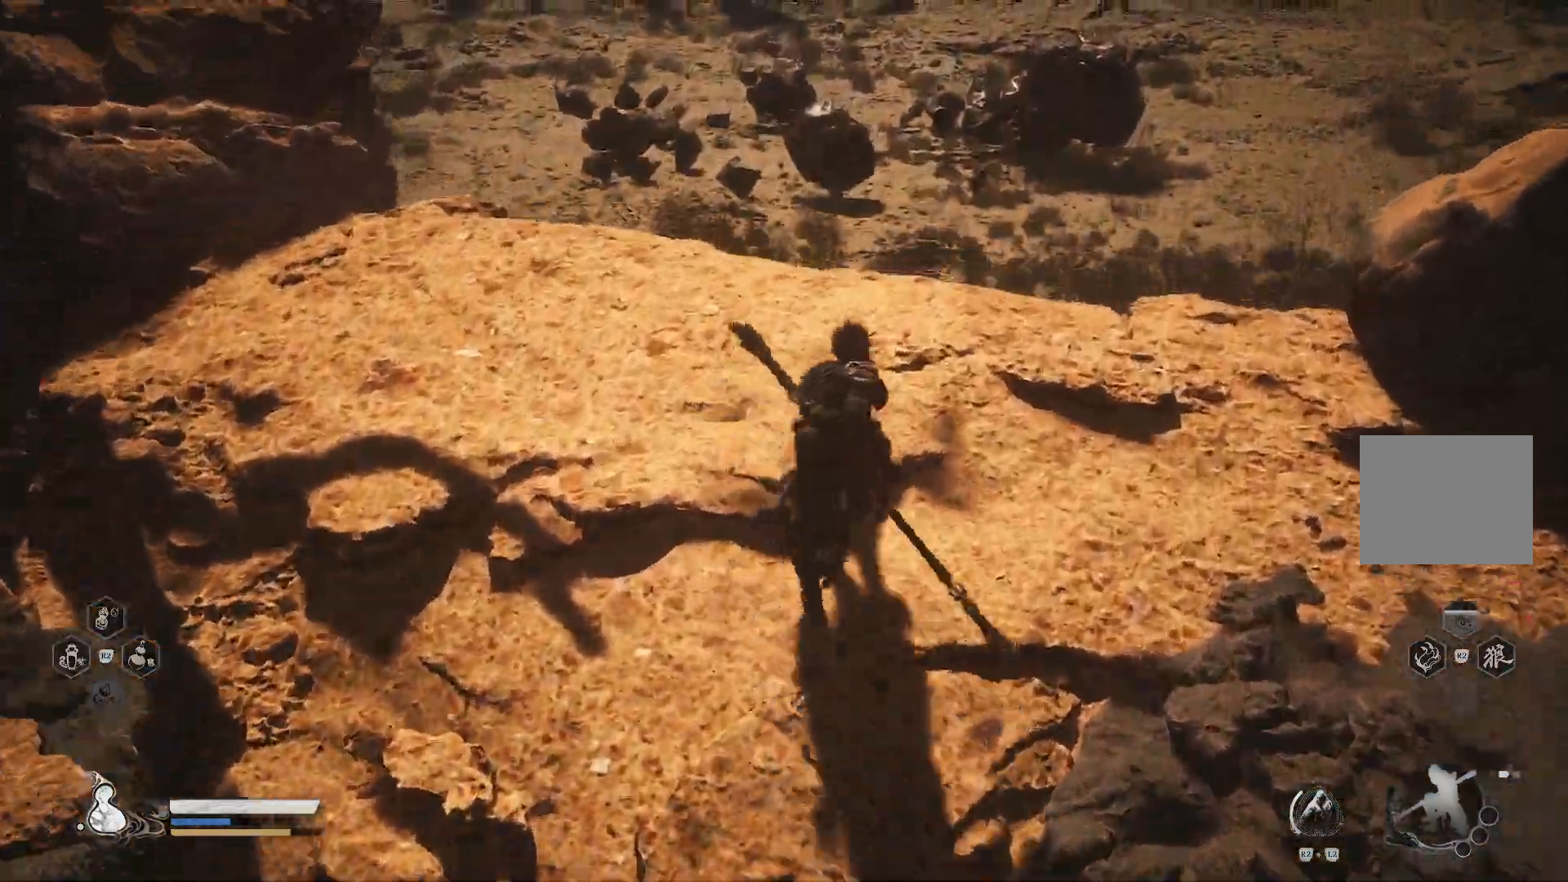
{"buttons": ["R1"], "left_stick": "up", "right_stick": "up", "events": [[433, "right_stick", "up"]]}
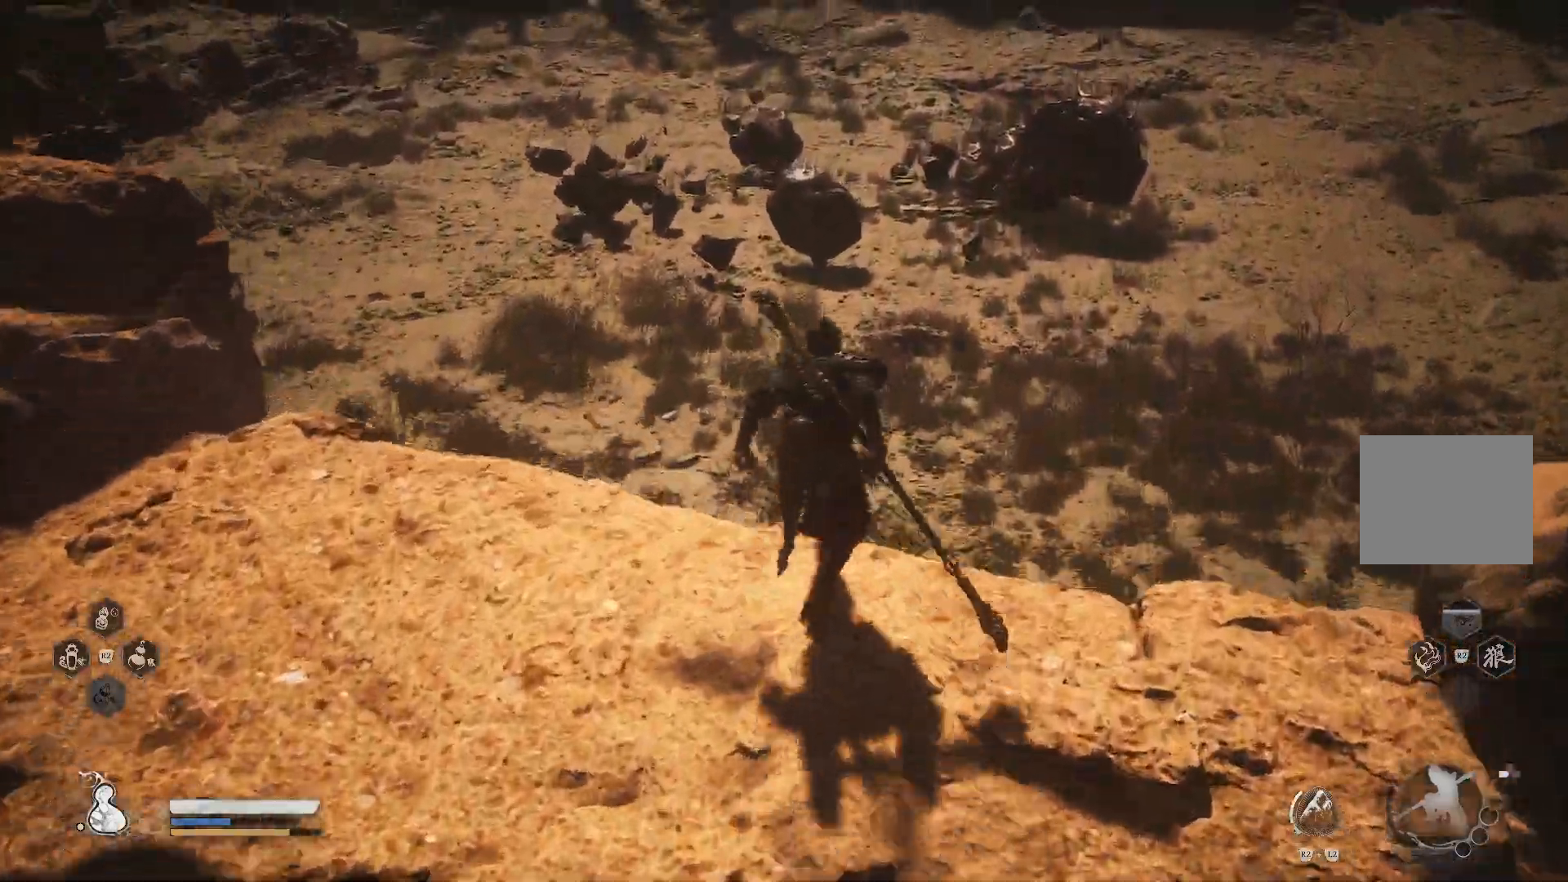
{"buttons": ["R1"], "left_stick": "up", "right_stick": "center", "events": [[67, "R3", "down"], [150, "right_stick", "center"], [250, "R3", "up"]]}
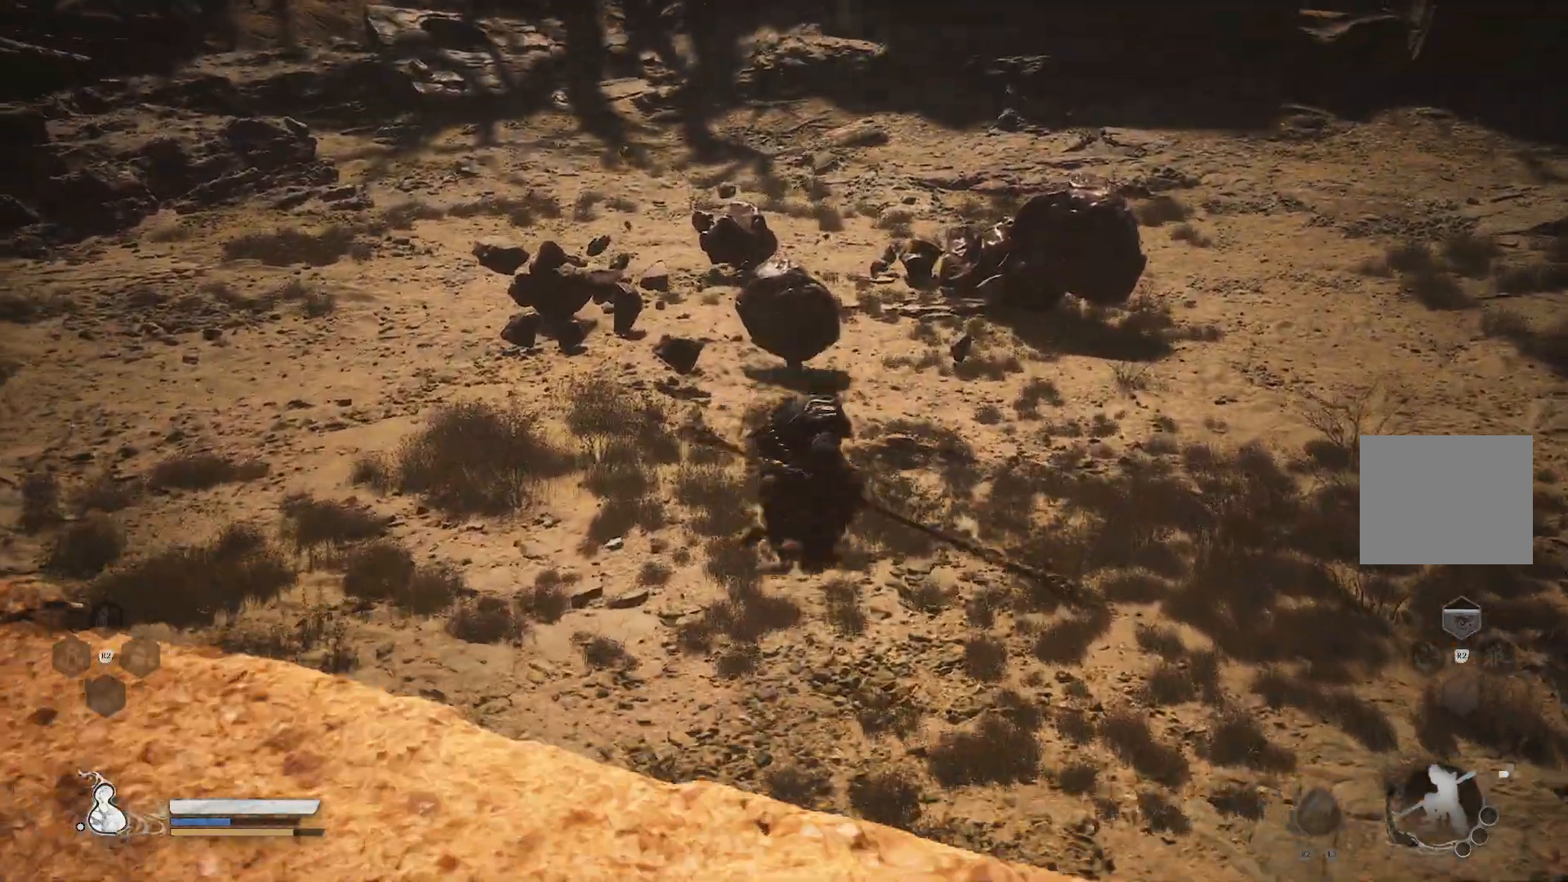
{"buttons": [], "left_stick": "up", "right_stick": "center", "events": [[34, "R1", "up"]]}